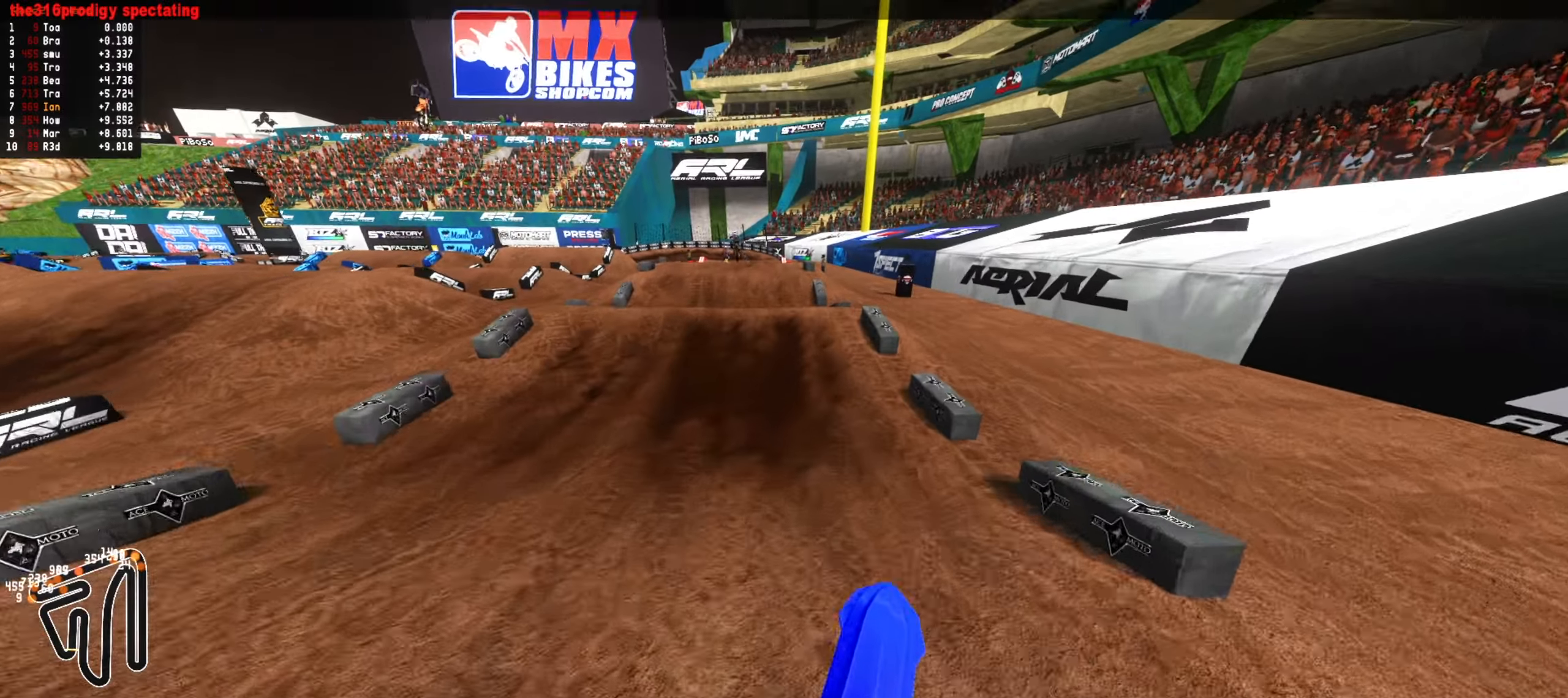
Gameplay with a controller (PlayStation layout); each line is a JSON object with the inputs held at the frame after it. "events" lists button and stick changes between this image and that frame as [ms after this image, input, new state], when the widget could be followed in between.
{"buttons": ["R2"], "left_stick": "center", "right_stick": "center", "events": [[83, "left_stick", "center"]]}
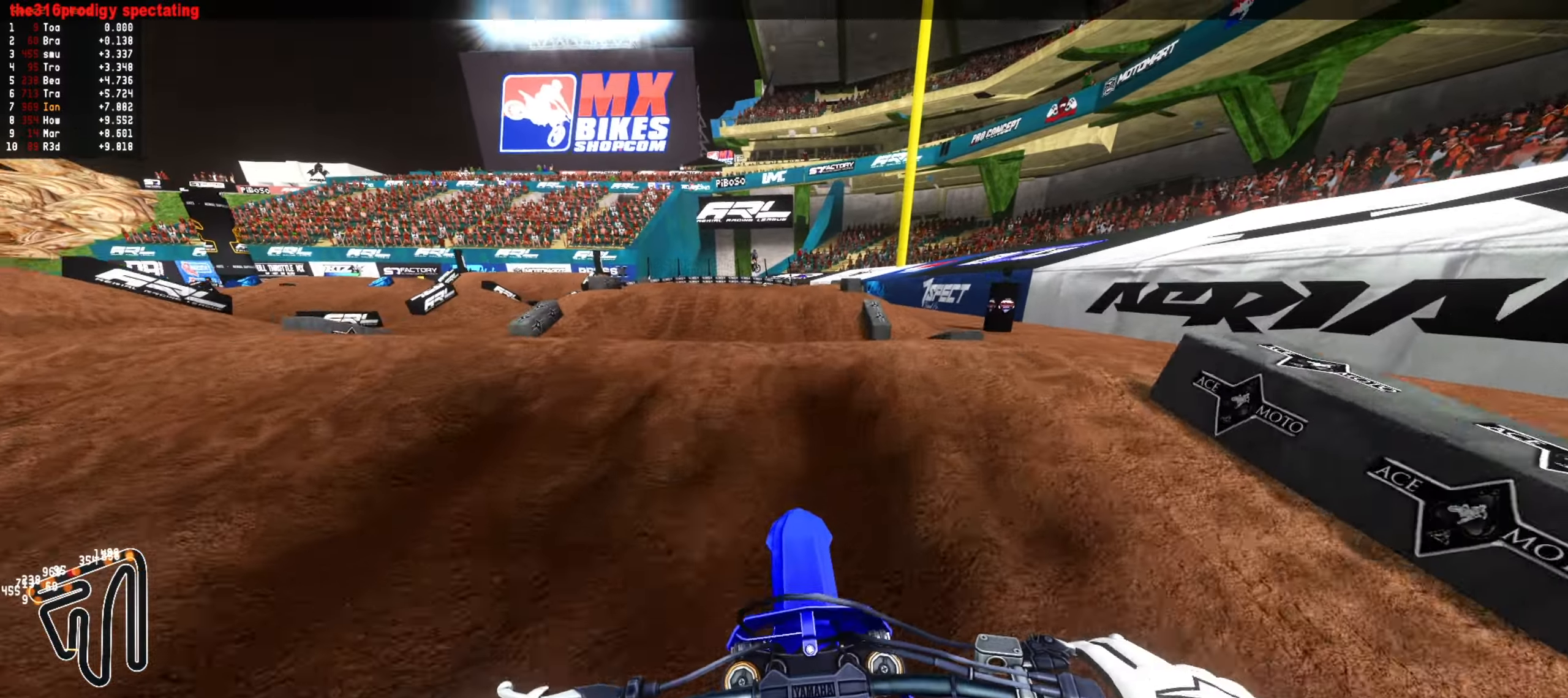
{"buttons": [], "left_stick": "center", "right_stick": "center", "events": [[33, "R2", "up"], [50, "left_stick", "up"], [150, "R2", "down"], [333, "CIRCLE", "down"], [333, "R2", "up"], [333, "left_stick", "center"], [433, "CIRCLE", "up"]]}
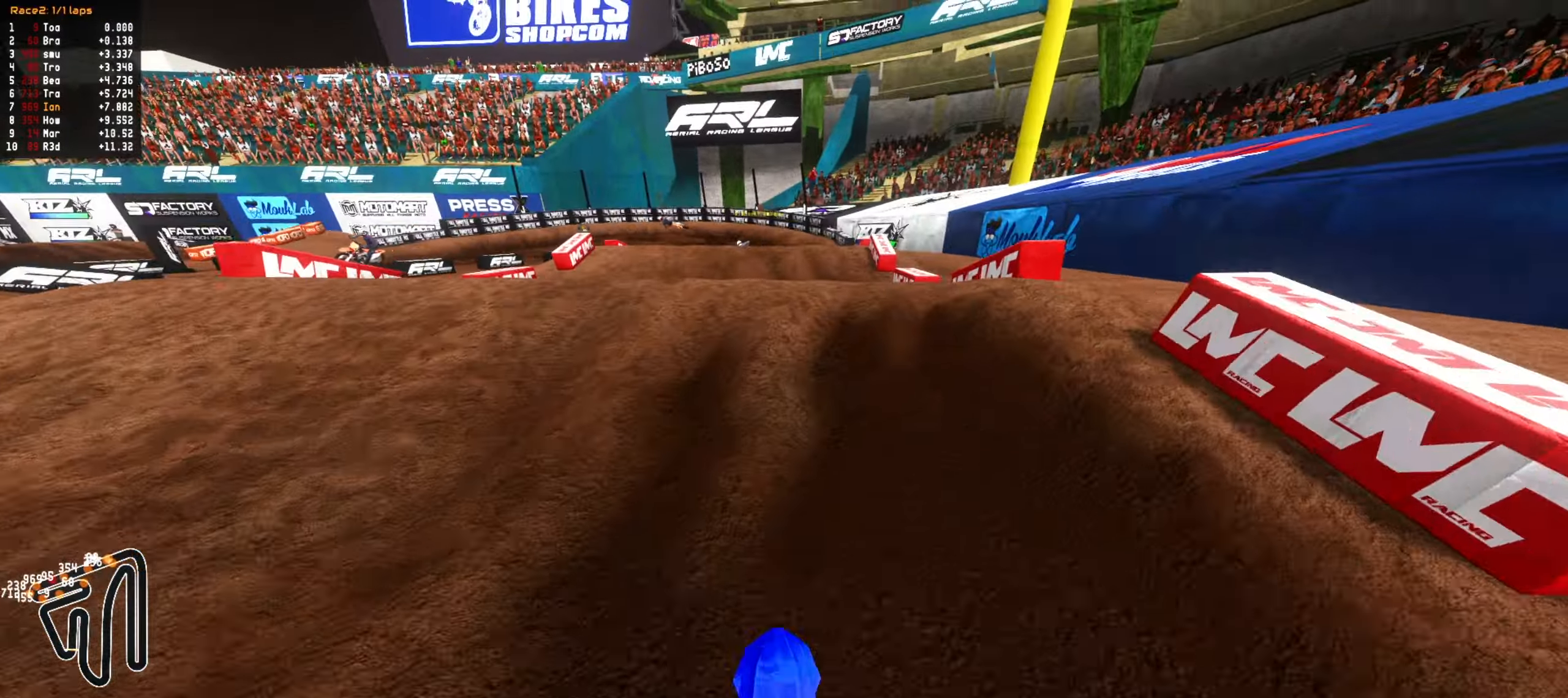
{"buttons": [], "left_stick": "up-left", "right_stick": "center", "events": [[67, "left_stick", "up"], [367, "L1", "down"], [450, "L1", "up"], [467, "left_stick", "up-left"]]}
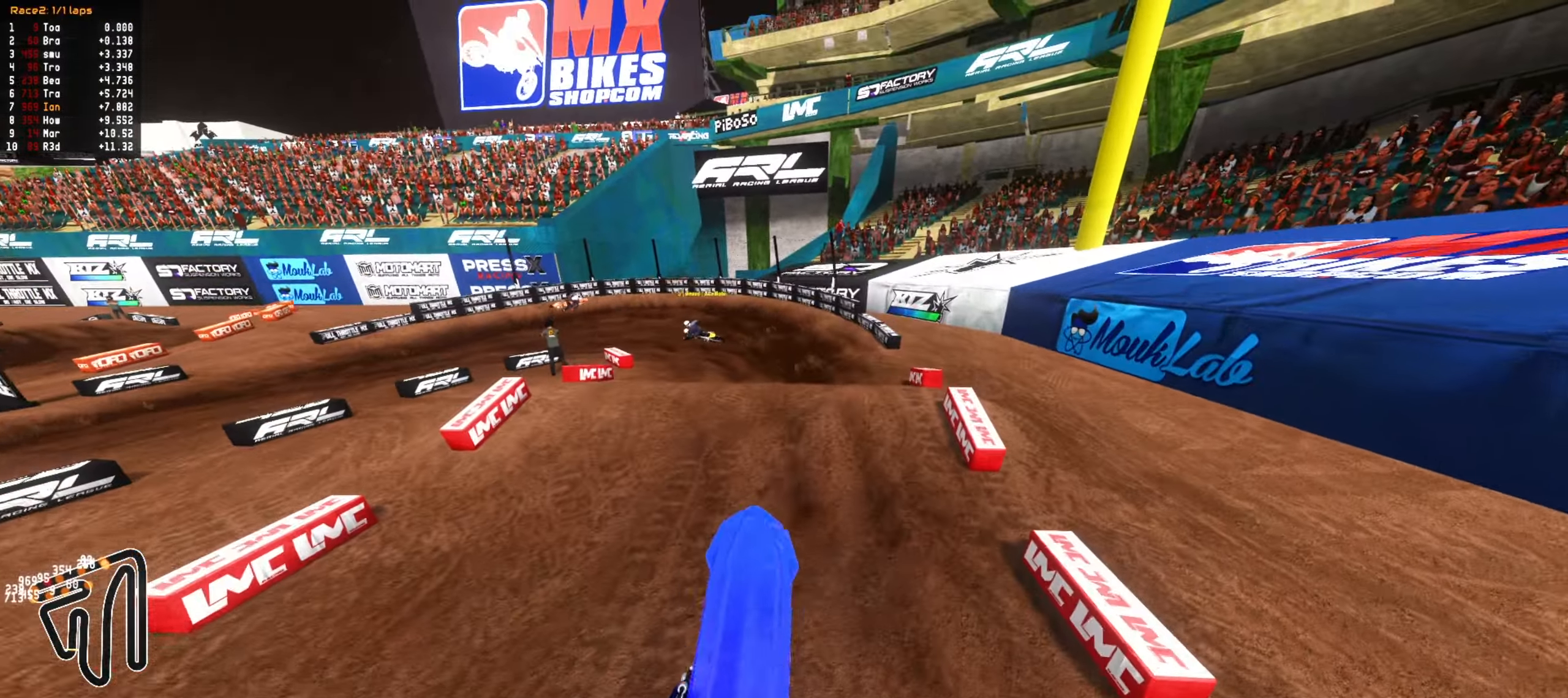
{"buttons": [], "left_stick": "left", "right_stick": "center", "events": [[50, "left_stick", "left"], [250, "CIRCLE", "down"], [367, "CIRCLE", "up"]]}
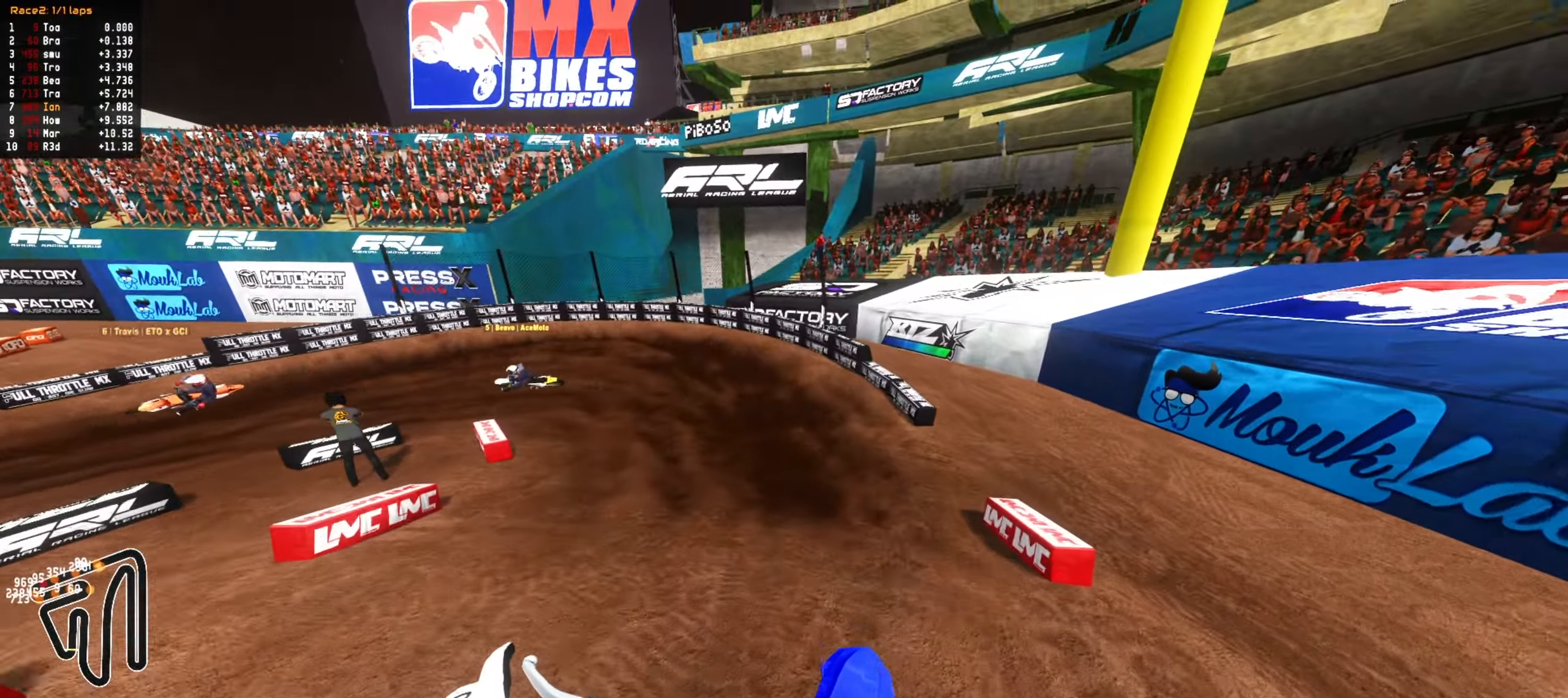
{"buttons": ["R2"], "left_stick": "center", "right_stick": "center", "events": [[167, "CIRCLE", "down"], [283, "CIRCLE", "up"], [400, "R2", "down"], [400, "left_stick", "center"]]}
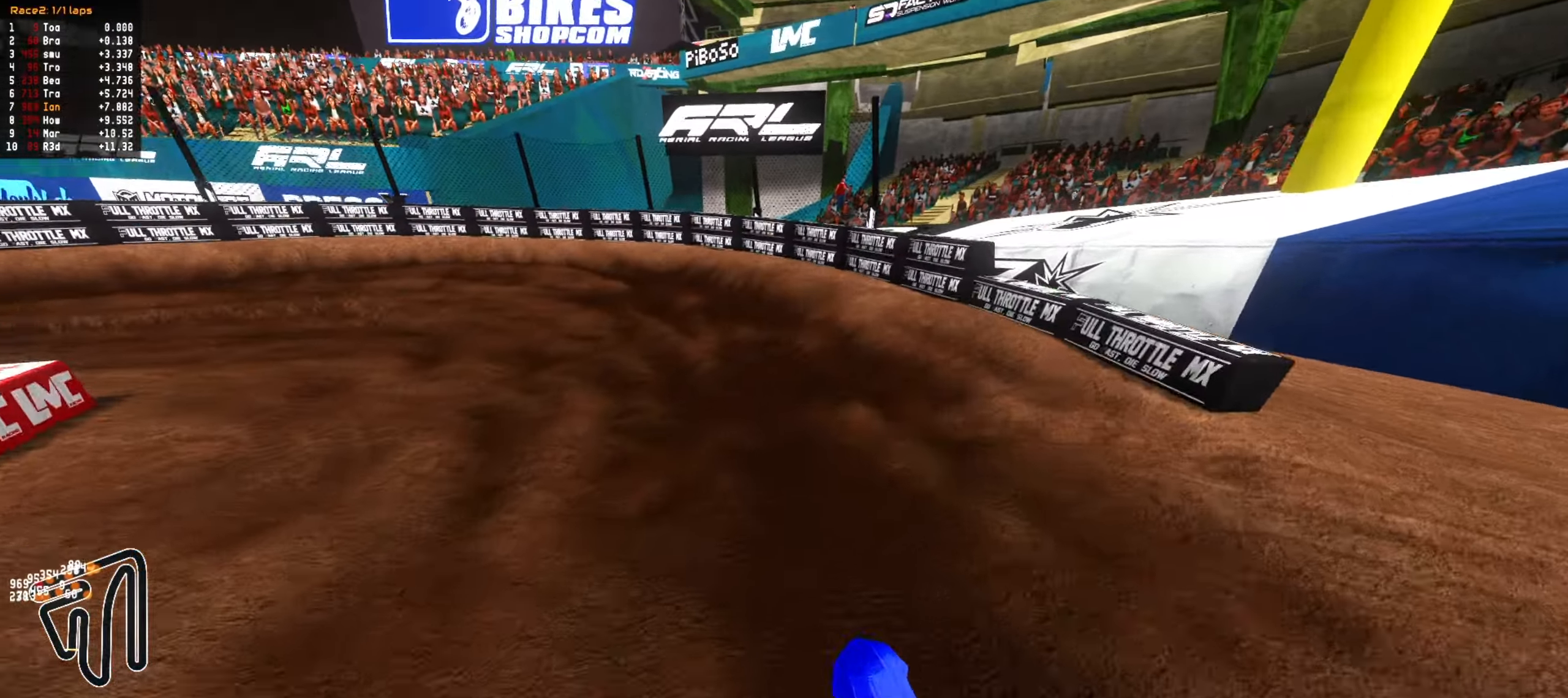
{"buttons": [], "left_stick": "down-left", "right_stick": "center", "events": [[17, "R2", "up"], [17, "left_stick", "down-left"], [167, "left_stick", "center"], [250, "left_stick", "left"], [267, "R2", "down"], [350, "R2", "up"], [383, "left_stick", "center"], [483, "left_stick", "down-left"]]}
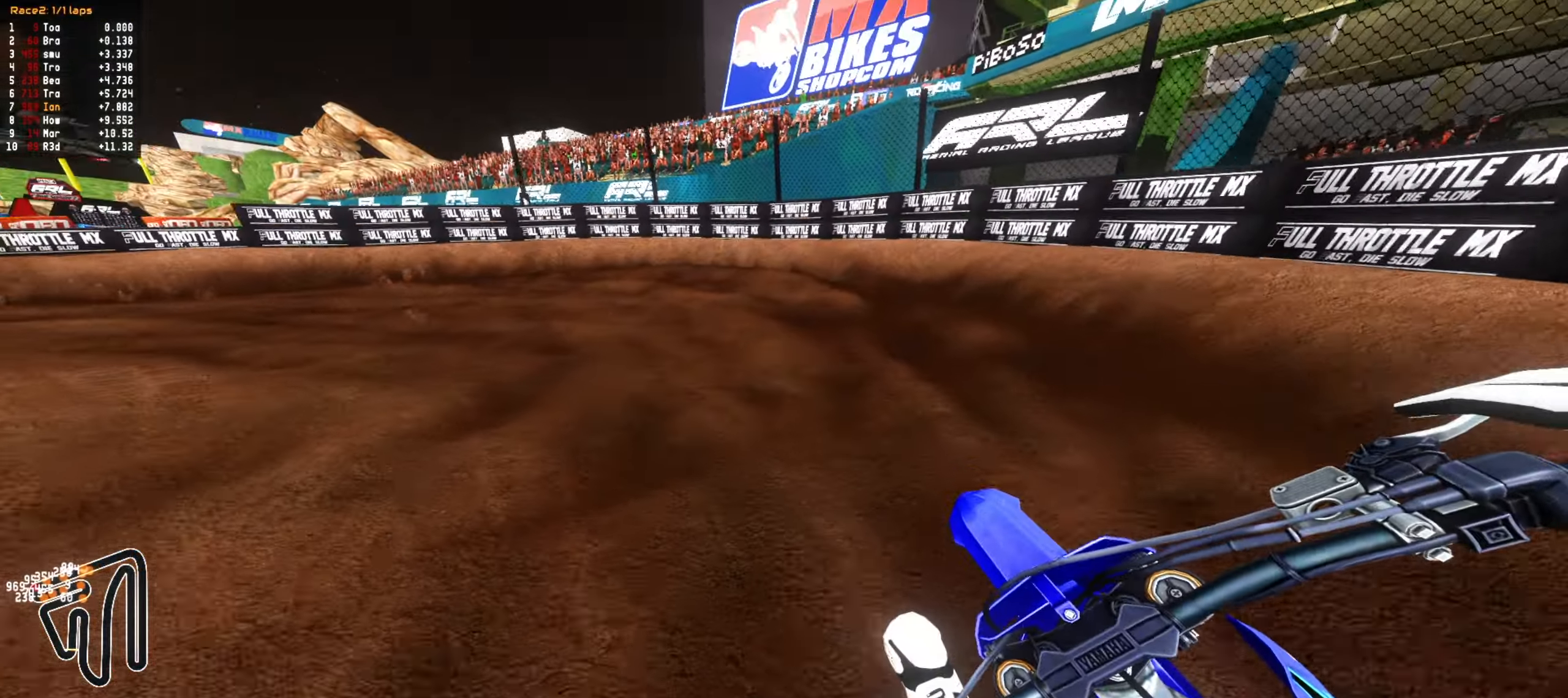
{"buttons": ["R2"], "left_stick": "down-left", "right_stick": "center", "events": [[50, "R2", "down"], [117, "left_stick", "center"], [167, "R2", "up"], [217, "left_stick", "down-left"], [350, "left_stick", "center"], [417, "R2", "down"], [450, "left_stick", "down-left"]]}
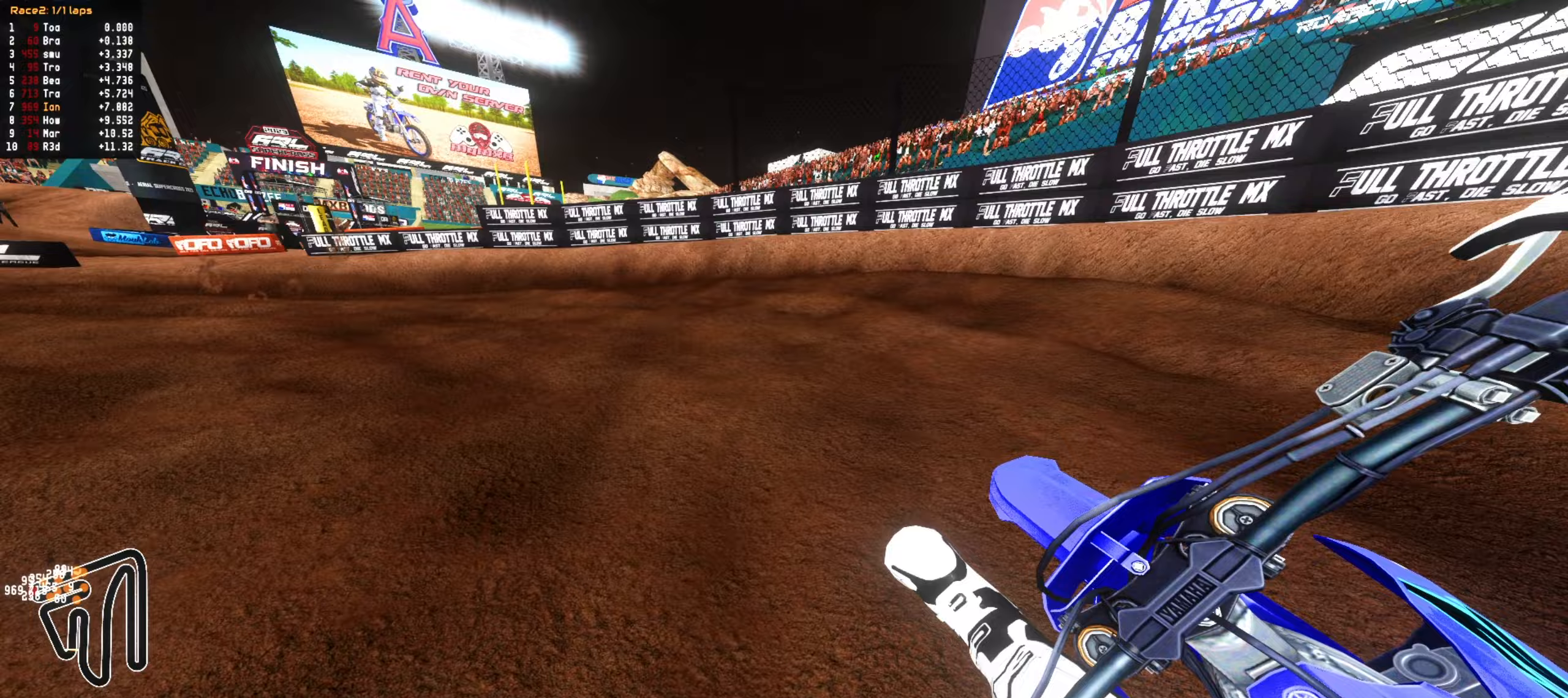
{"buttons": ["R2"], "left_stick": "down-left", "right_stick": "center", "events": [[33, "R2", "up"], [67, "left_stick", "center"], [183, "R2", "down"], [183, "left_stick", "down-left"], [283, "left_stick", "center"], [417, "left_stick", "down-left"]]}
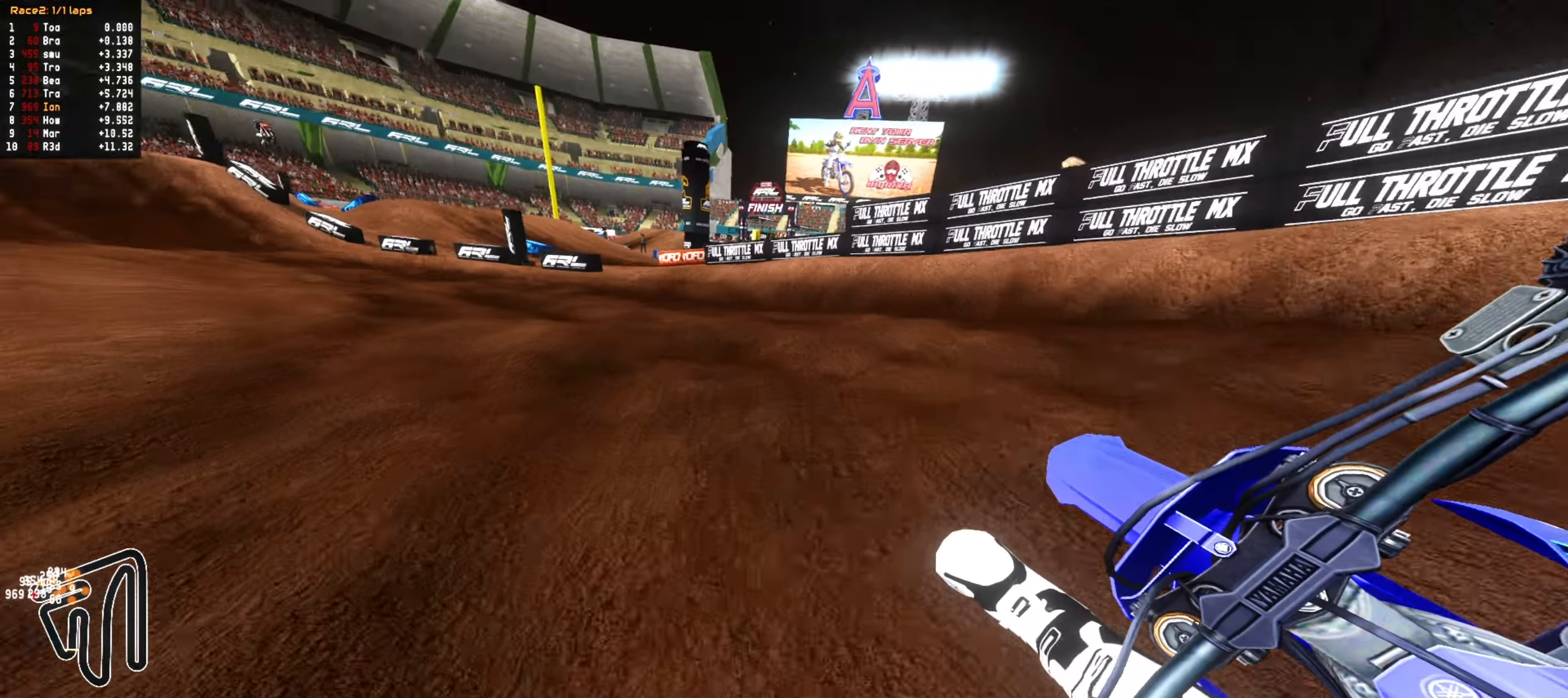
{"buttons": ["R2"], "left_stick": "center", "right_stick": "center", "events": [[17, "left_stick", "center"], [167, "left_stick", "down-left"], [233, "left_stick", "center"], [400, "left_stick", "down-left"], [467, "left_stick", "center"]]}
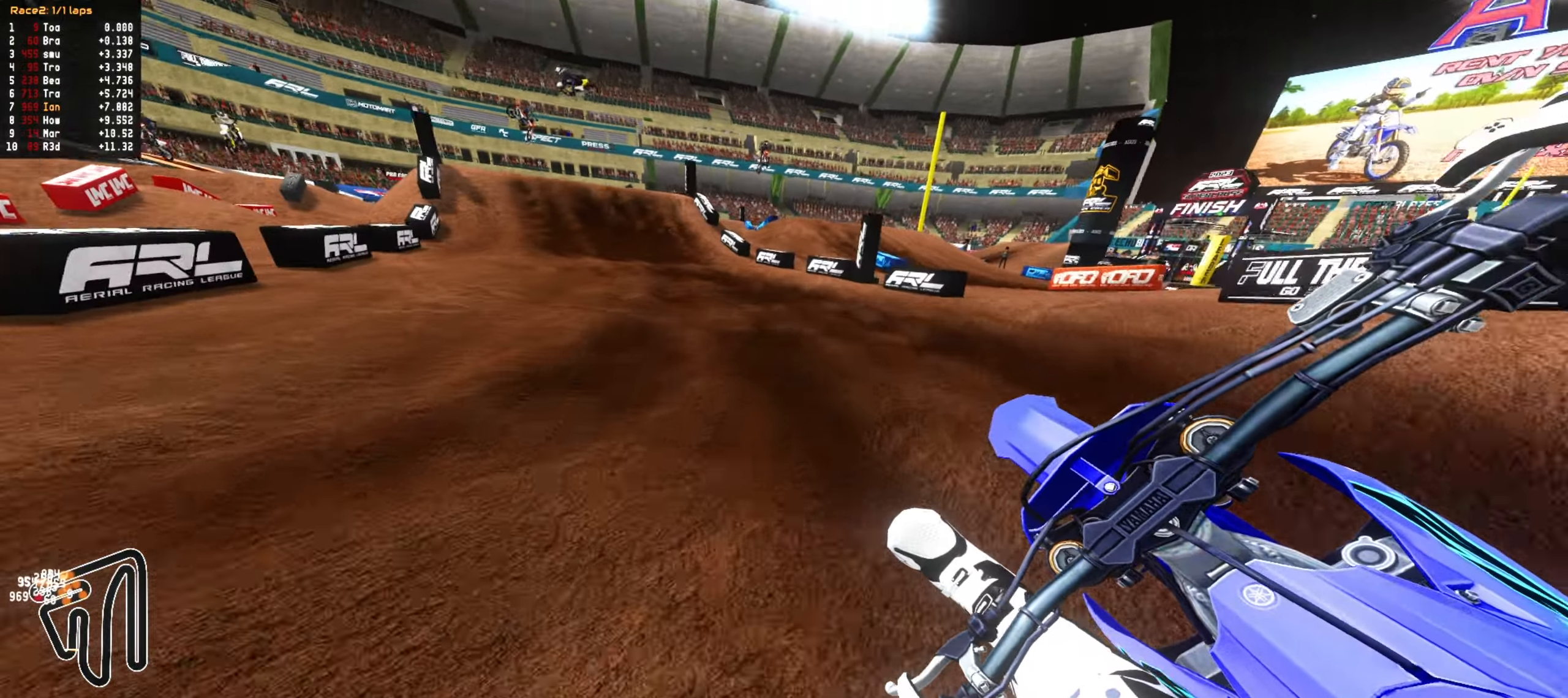
{"buttons": ["R2"], "left_stick": "center", "right_stick": "center", "events": [[117, "left_stick", "down-left"], [183, "left_stick", "center"]]}
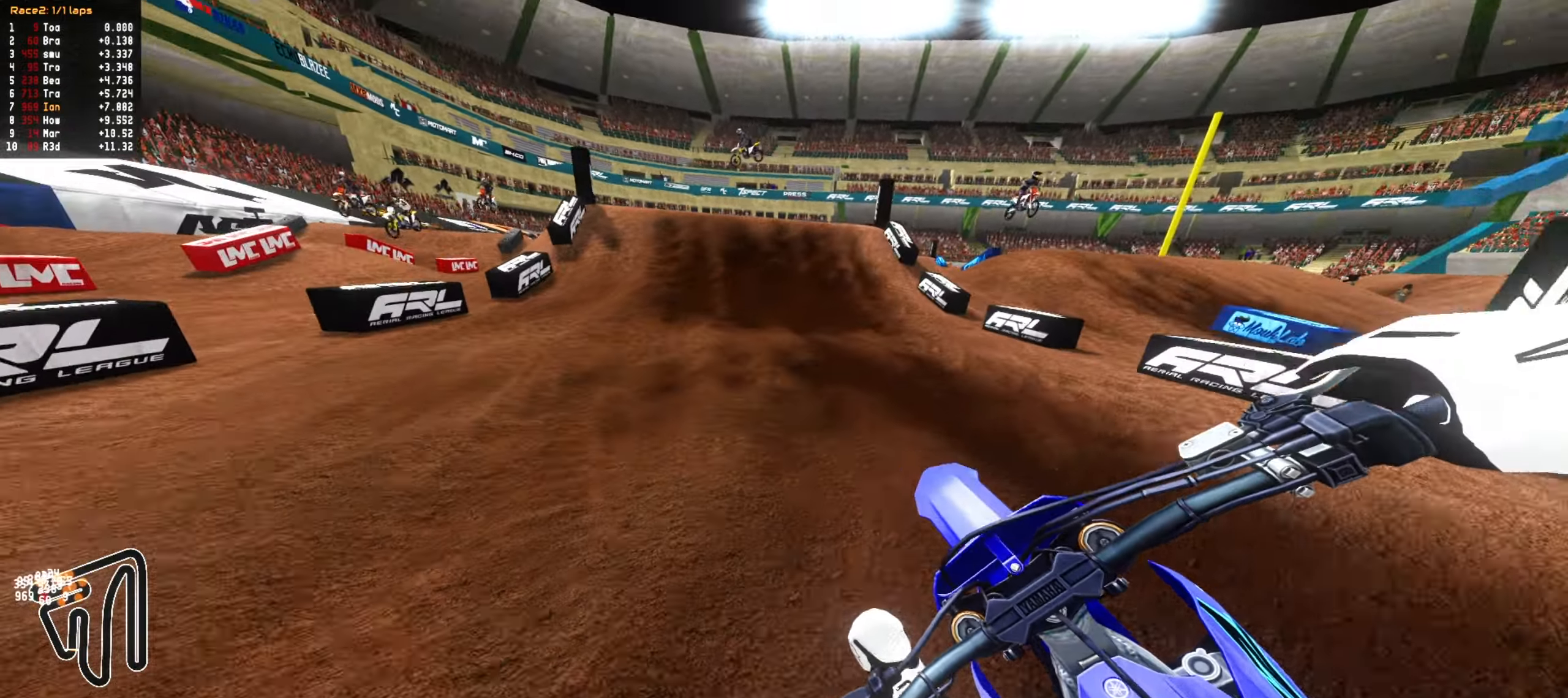
{"buttons": ["CIRCLE", "R2"], "left_stick": "center", "right_stick": "center", "events": [[67, "left_stick", "right"], [150, "left_stick", "center"], [417, "CIRCLE", "down"]]}
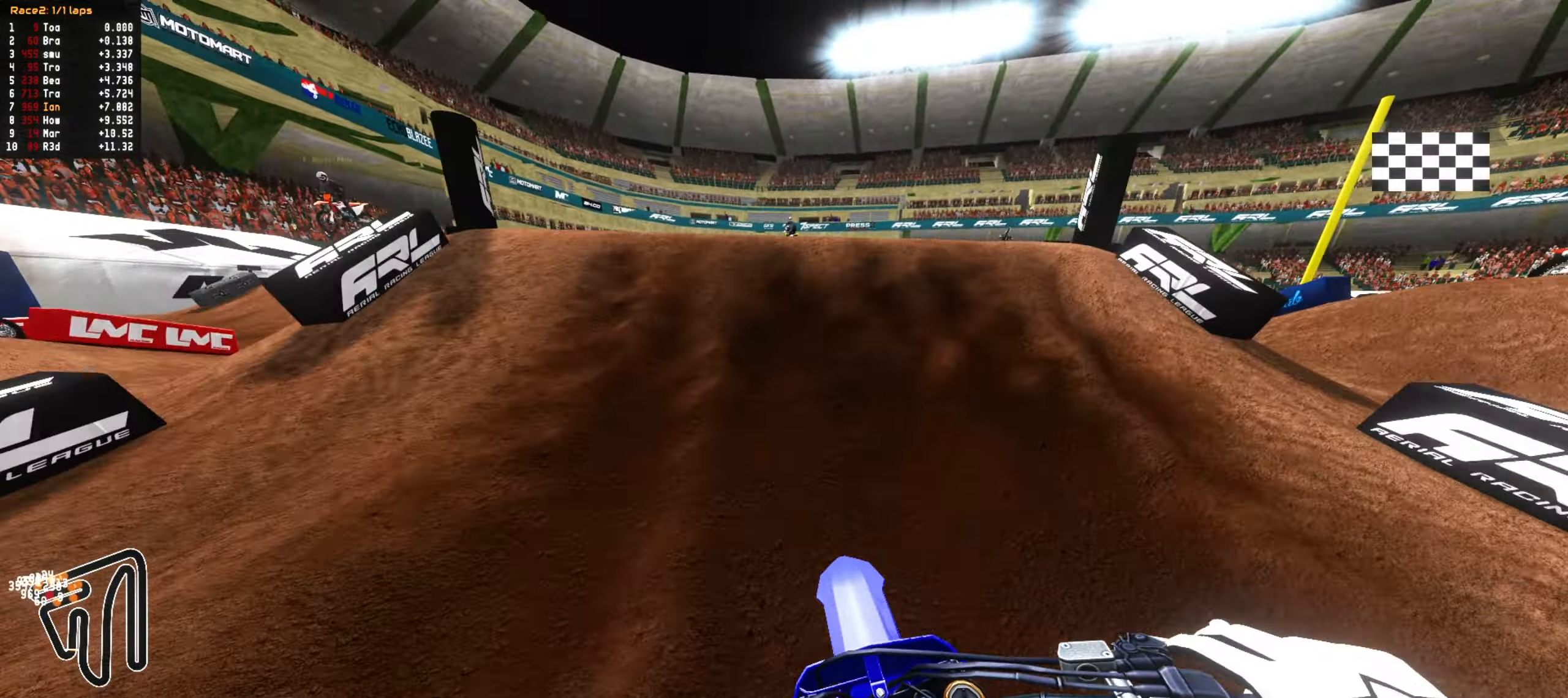
{"buttons": ["R2"], "left_stick": "up", "right_stick": "center", "events": [[33, "CIRCLE", "up"], [200, "left_stick", "up"]]}
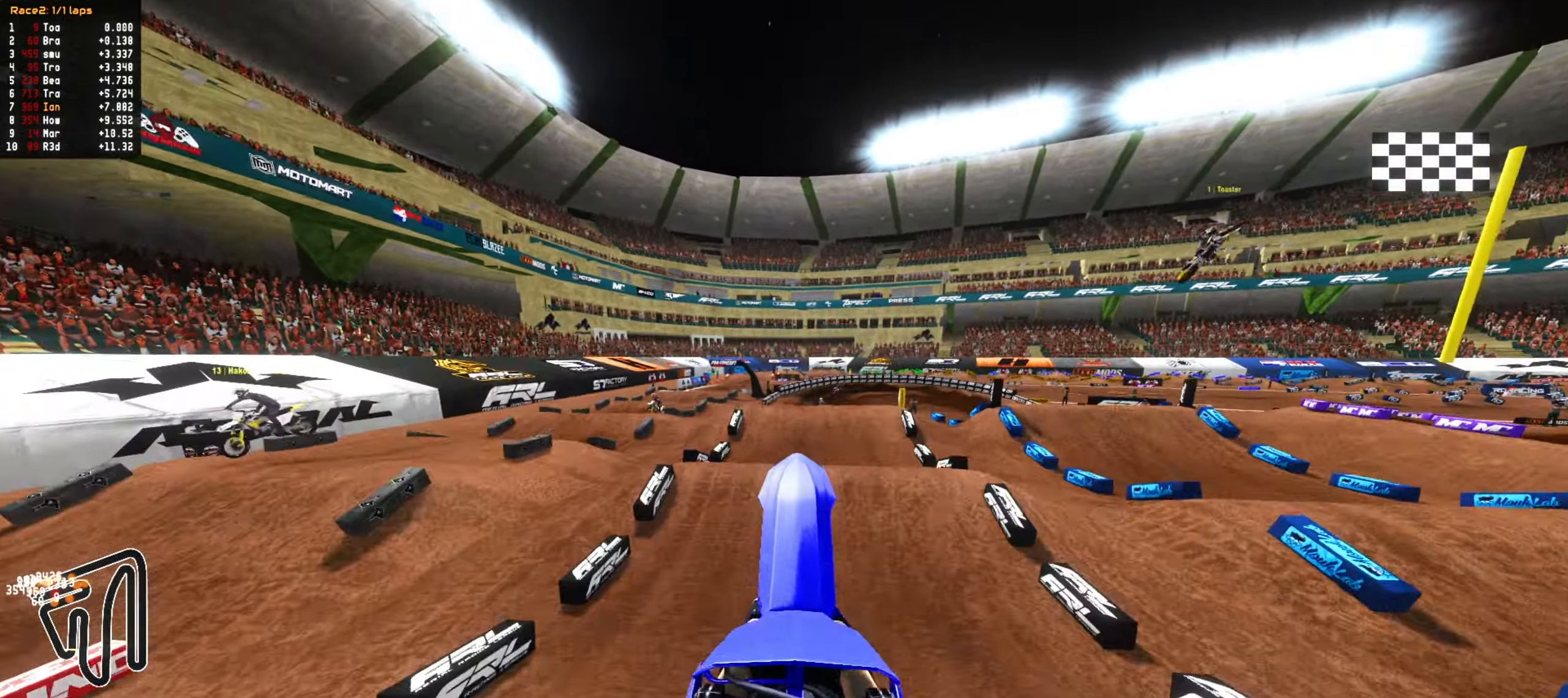
{"buttons": [], "left_stick": "center", "right_stick": "center", "events": [[67, "R2", "up"], [167, "R2", "down"], [183, "left_stick", "center"], [300, "left_stick", "down"], [383, "left_stick", "center"], [417, "R2", "up"]]}
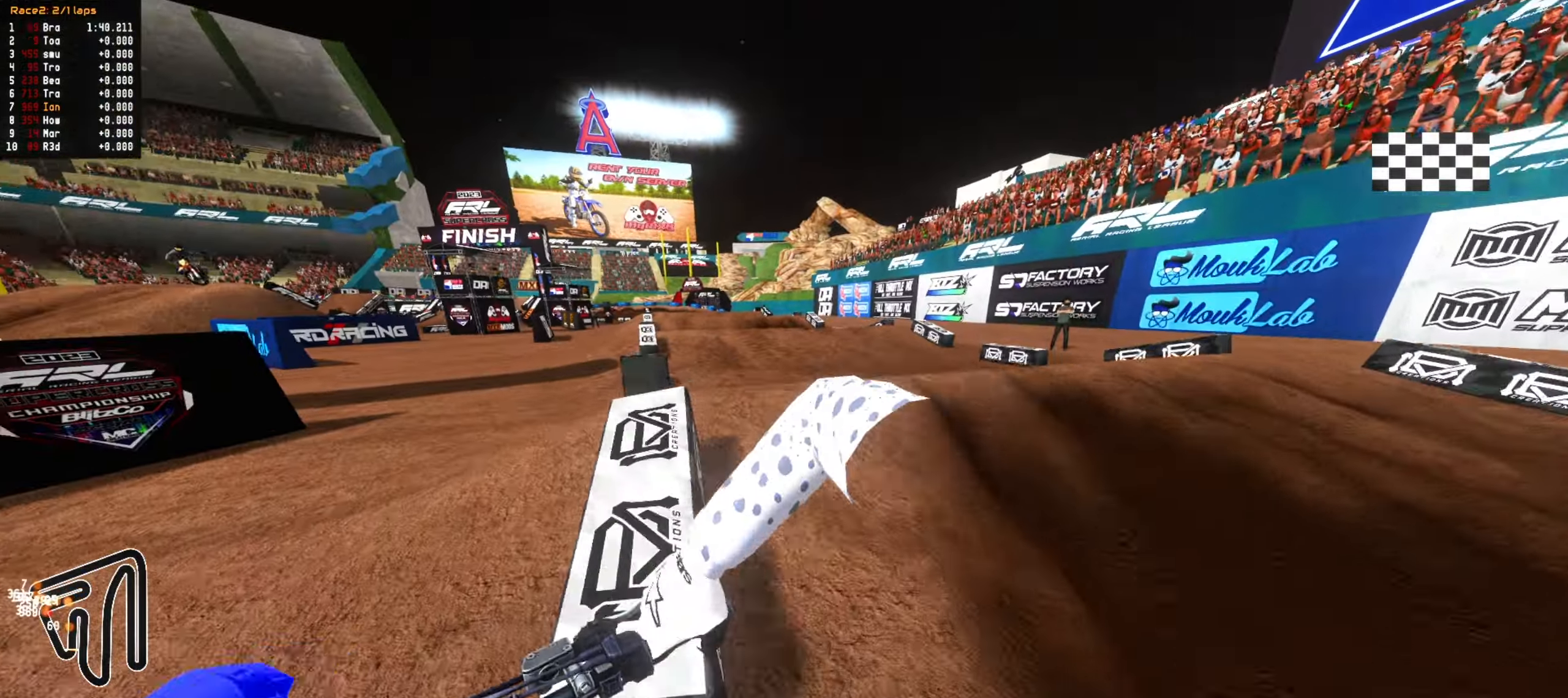
{"buttons": [], "left_stick": "right", "right_stick": "center", "events": [[67, "left_stick", "down-left"], [100, "R2", "down"], [217, "left_stick", "center"], [383, "R2", "up"], [417, "left_stick", "right"]]}
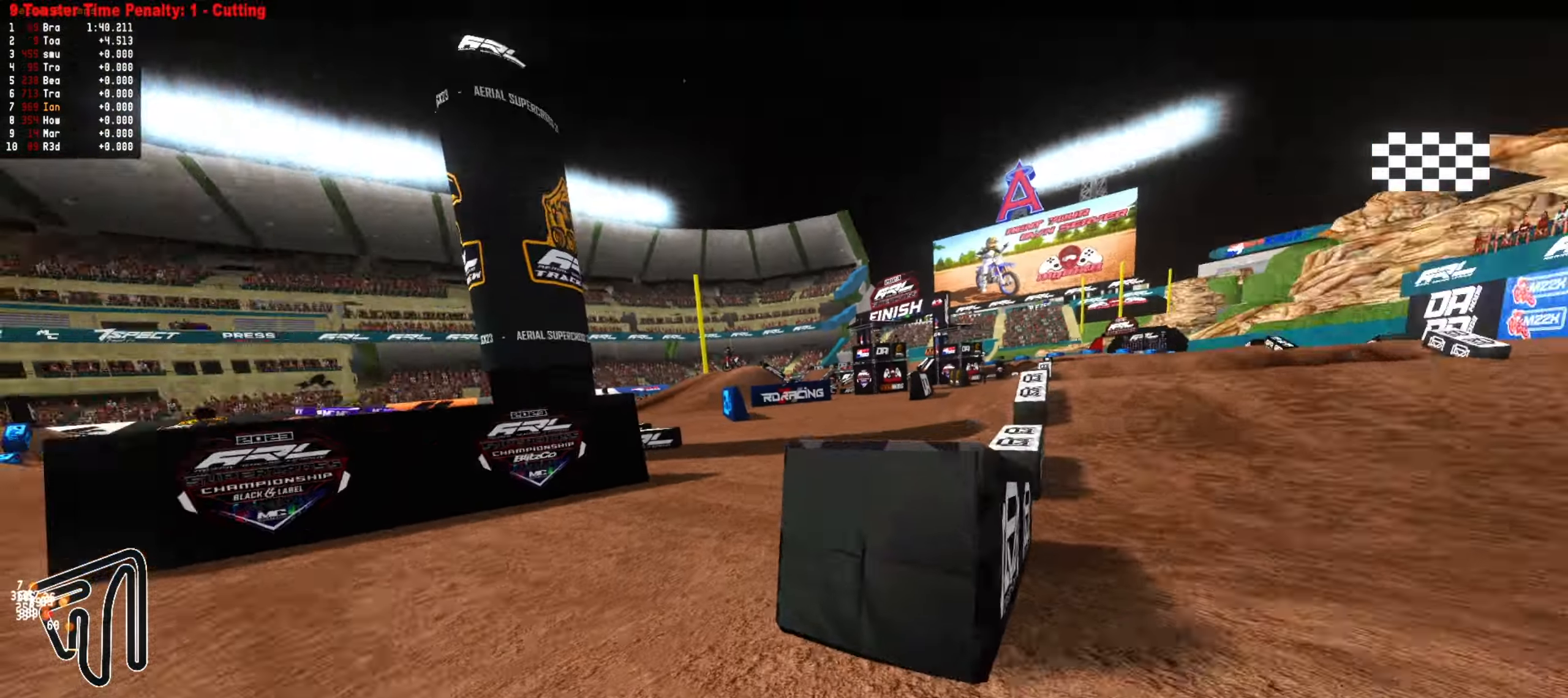
{"buttons": [], "left_stick": "center", "right_stick": "center", "events": [[100, "left_stick", "center"]]}
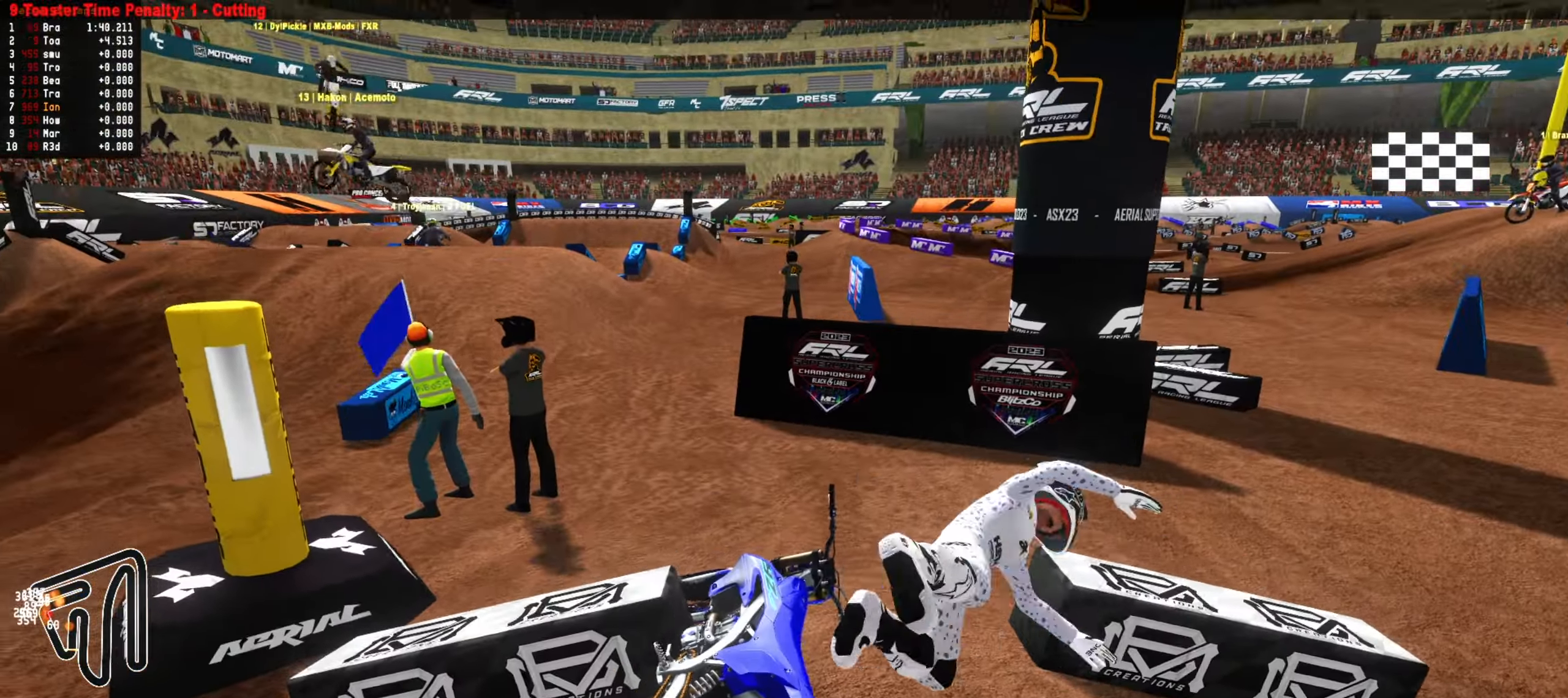
{"buttons": [], "left_stick": "right", "right_stick": "center", "events": [[17, "SELECT", "down"], [133, "SELECT", "up"], [183, "R2", "down"], [217, "L1", "down"], [250, "left_stick", "right"], [333, "L1", "up"], [333, "R2", "up"]]}
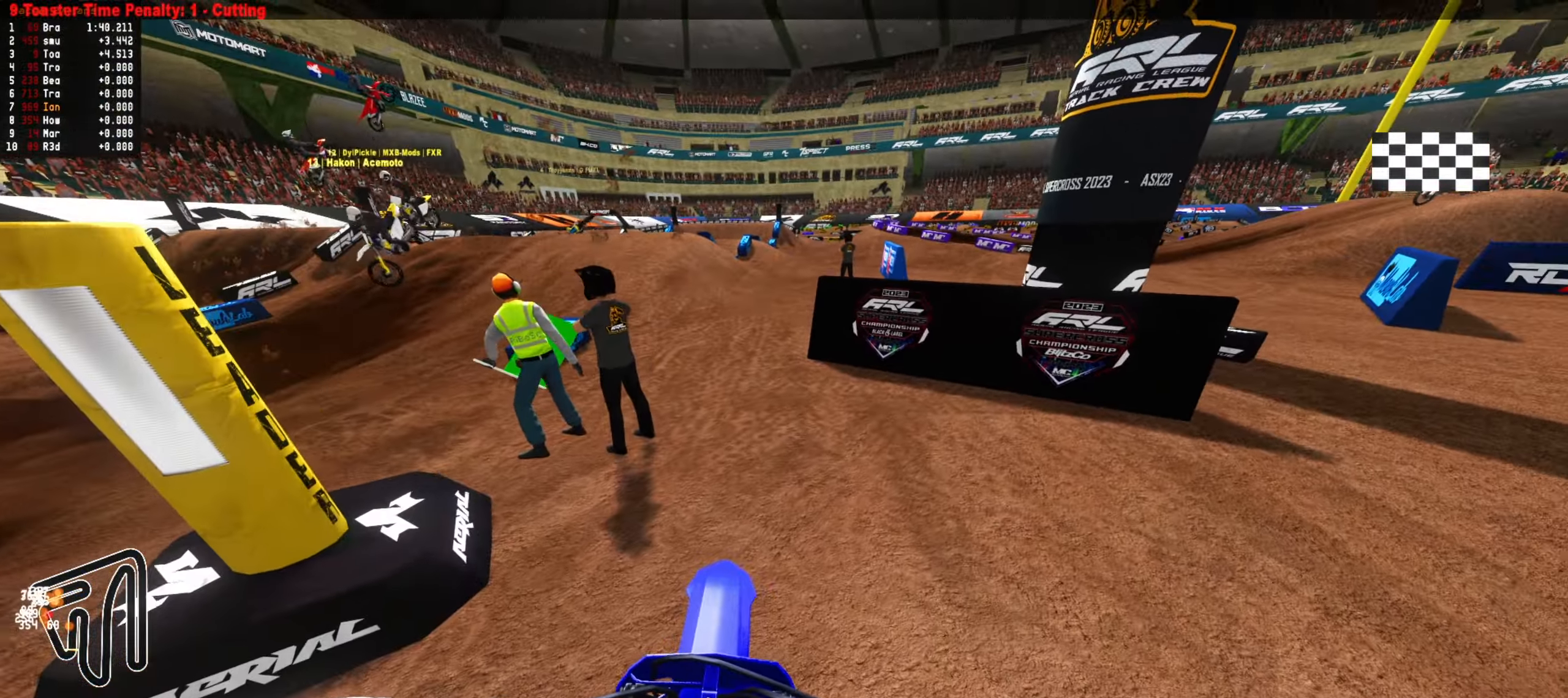
{"buttons": ["R2"], "left_stick": "center", "right_stick": "center", "events": [[67, "R2", "down"], [133, "left_stick", "center"], [233, "left_stick", "down-right"], [350, "left_stick", "right"], [433, "left_stick", "center"]]}
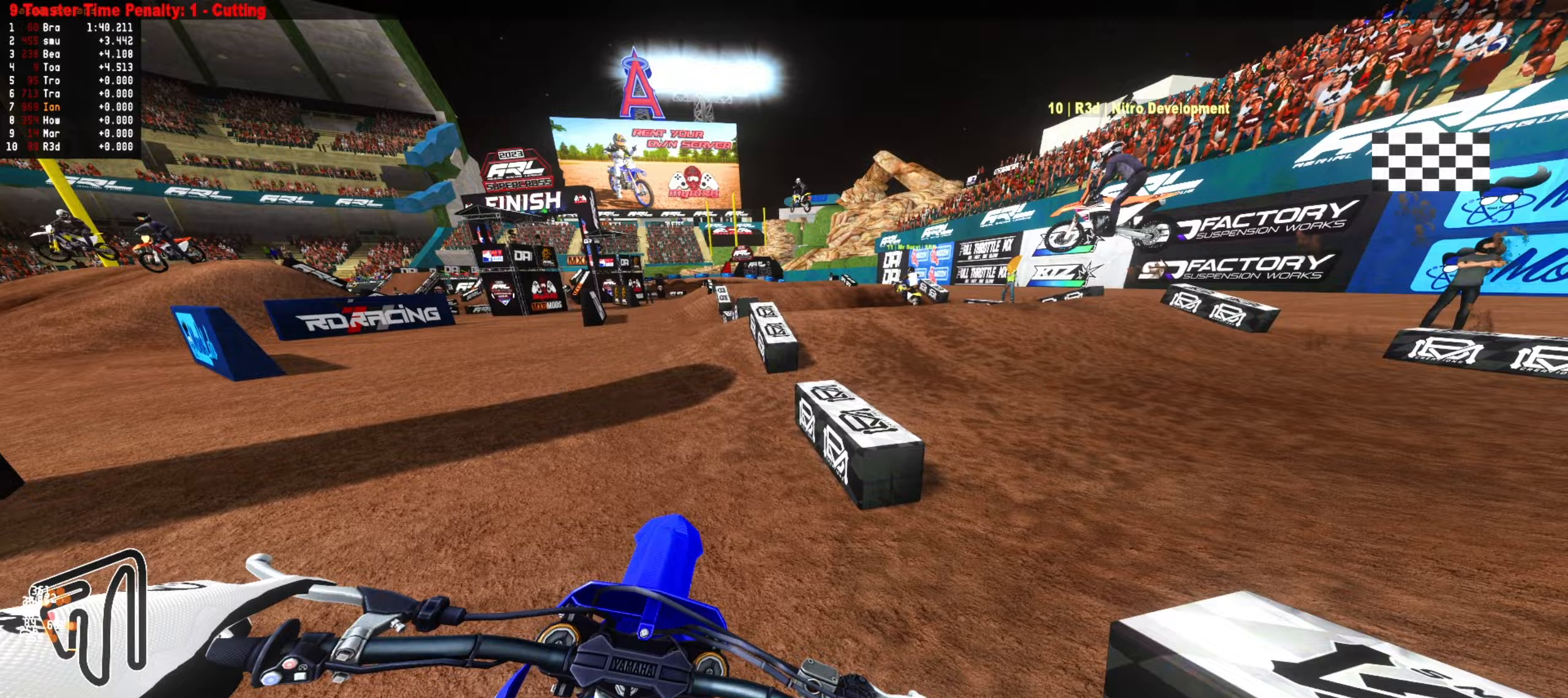
{"buttons": ["R2"], "left_stick": "center", "right_stick": "center", "events": [[300, "R2", "up"], [383, "R1", "down"], [450, "R1", "up"], [450, "R2", "down"]]}